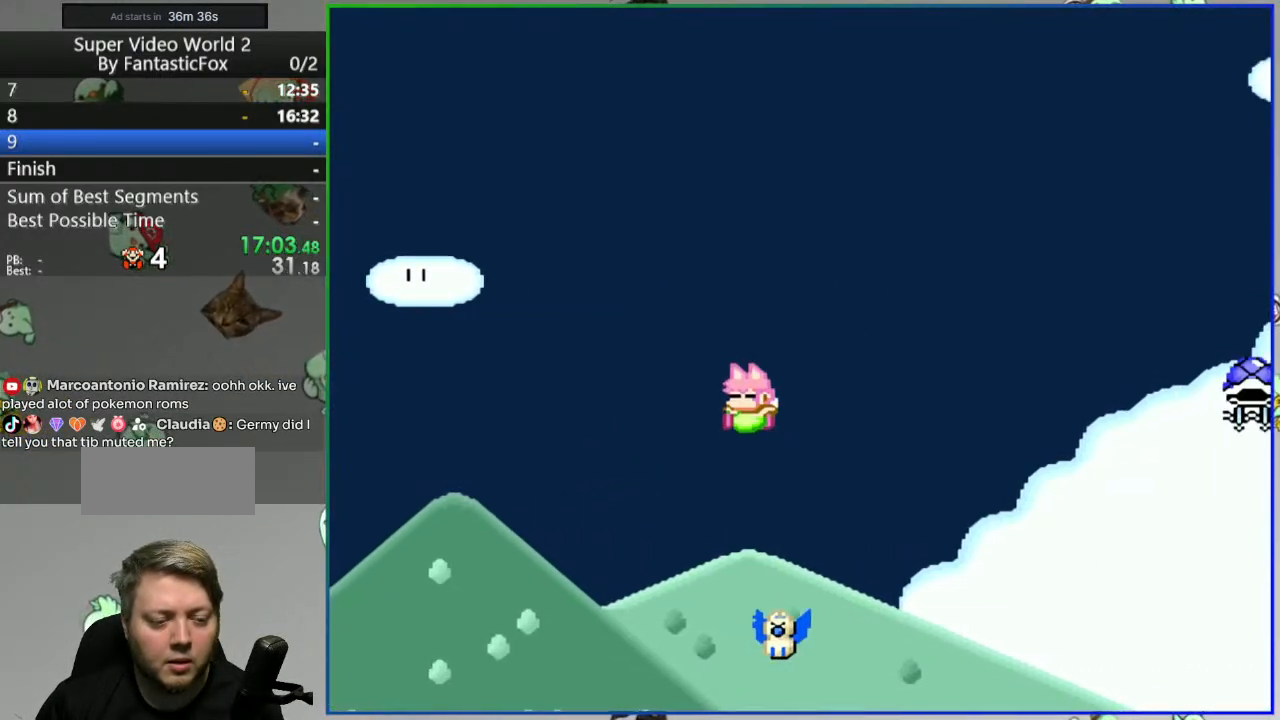
Gameplay with a controller (Nintendo layout); each line is a JSON object with the inputs held at the frame after it (dt_ms = milliseconds from this image to that frame). "events" lists button and stick changes between this image and that frame as [ms after this image, input, new state], when the widget could be followed in between. Not read: L3 R3.
{"dt_ms": 1000, "buttons": ["B", "Y"]}
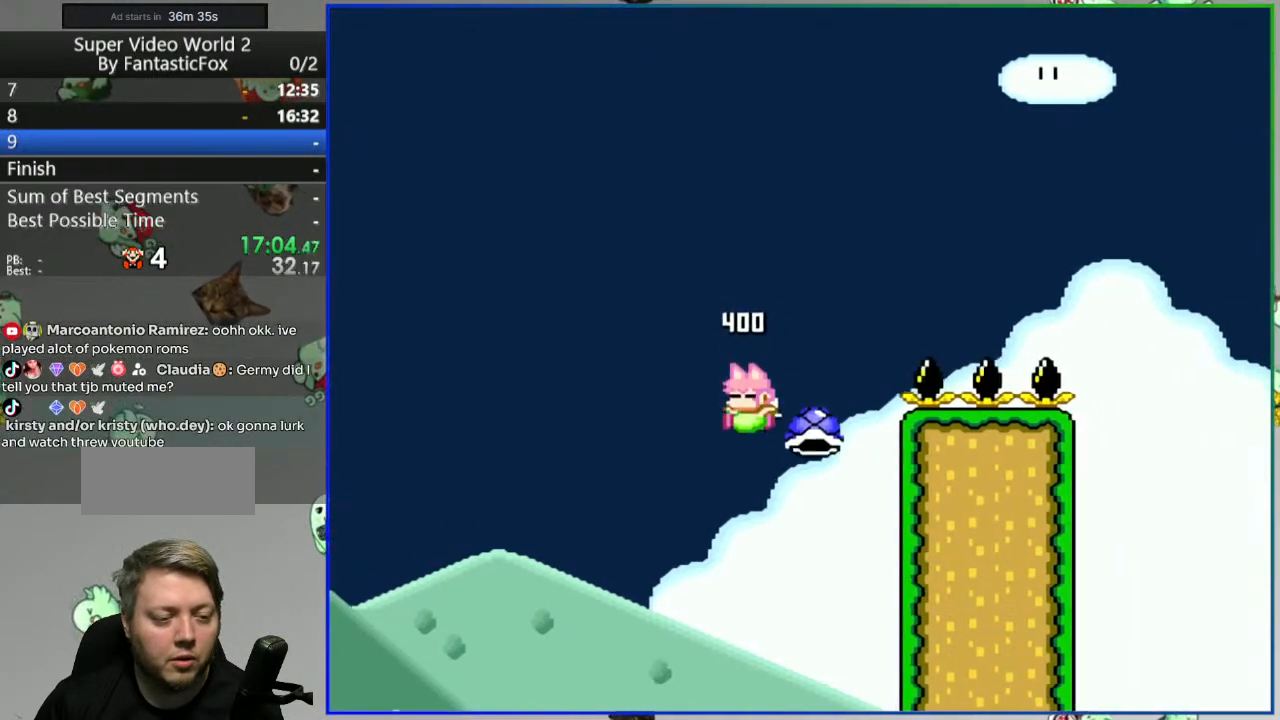
{"dt_ms": 500, "buttons": [], "events": [[83, "DPAD_RIGHT", "down"], [400, "DPAD_RIGHT", "up"], [450, "Y", "up"], [500, "B", "up"]]}
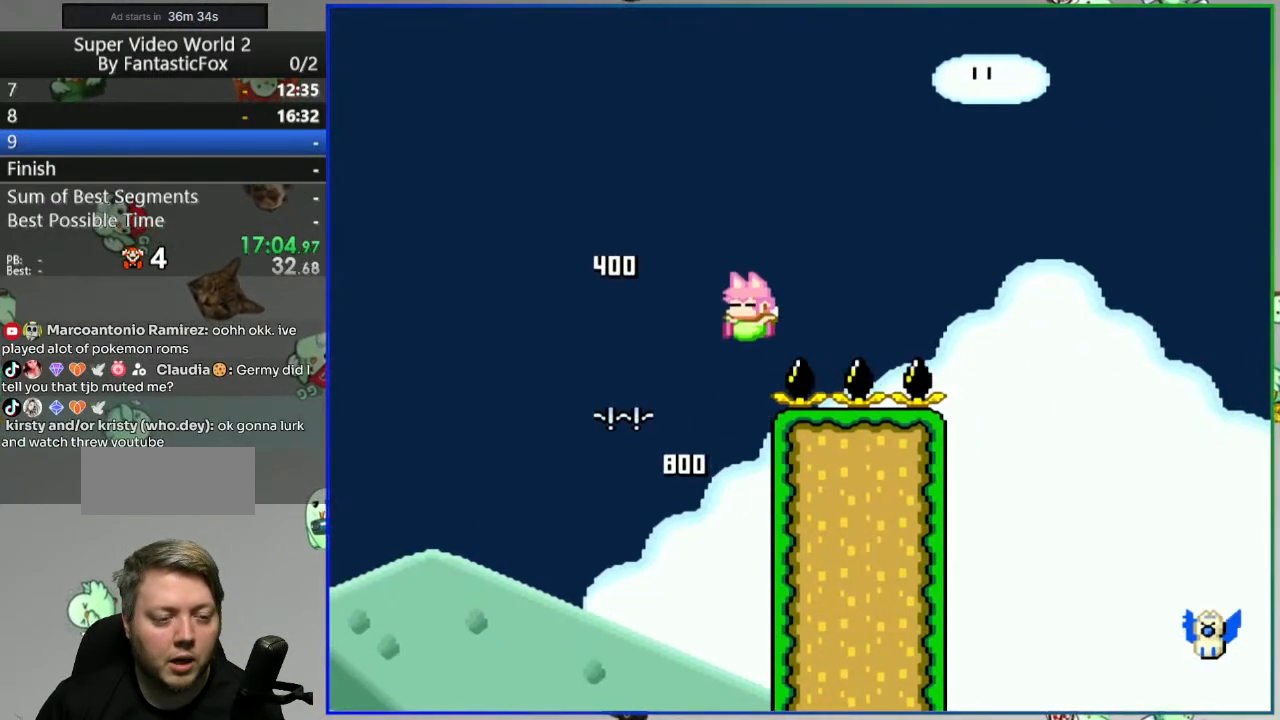
{"dt_ms": 500, "buttons": [], "events": [[183, "A", "down"], [283, "A", "up"]]}
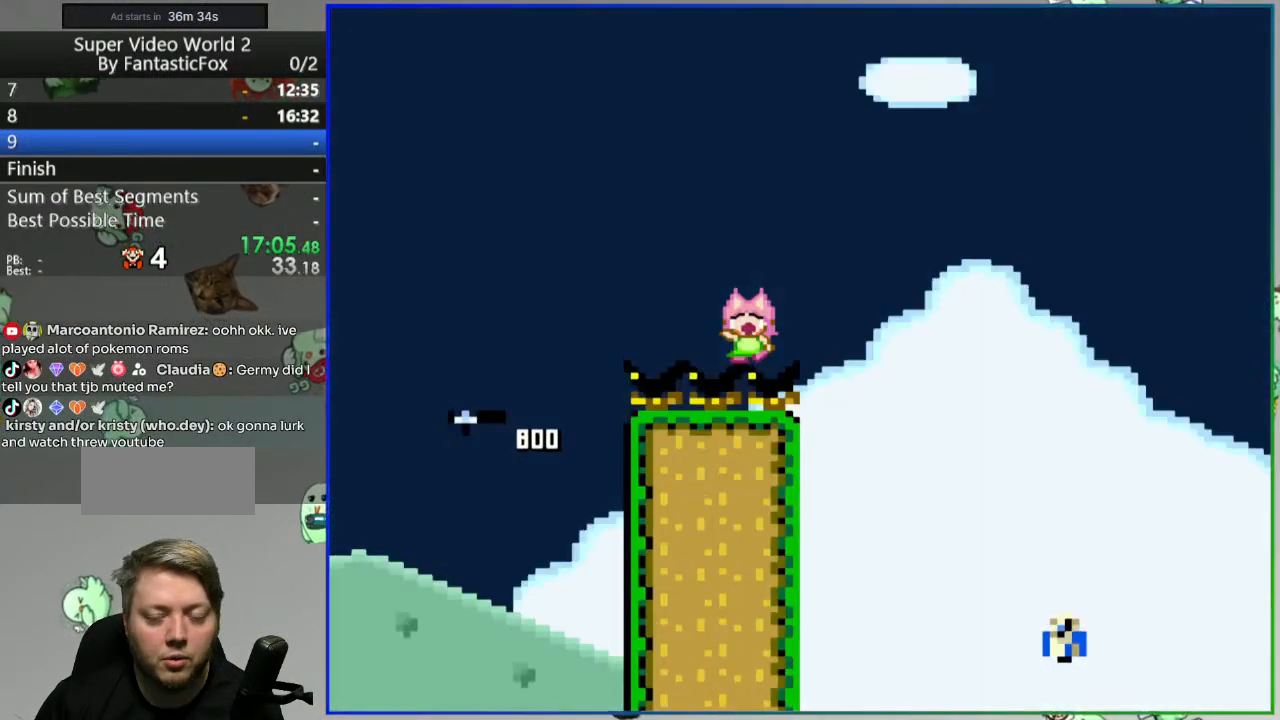
{"dt_ms": 500, "buttons": ["Y"], "events": [[100, "Y", "down"]]}
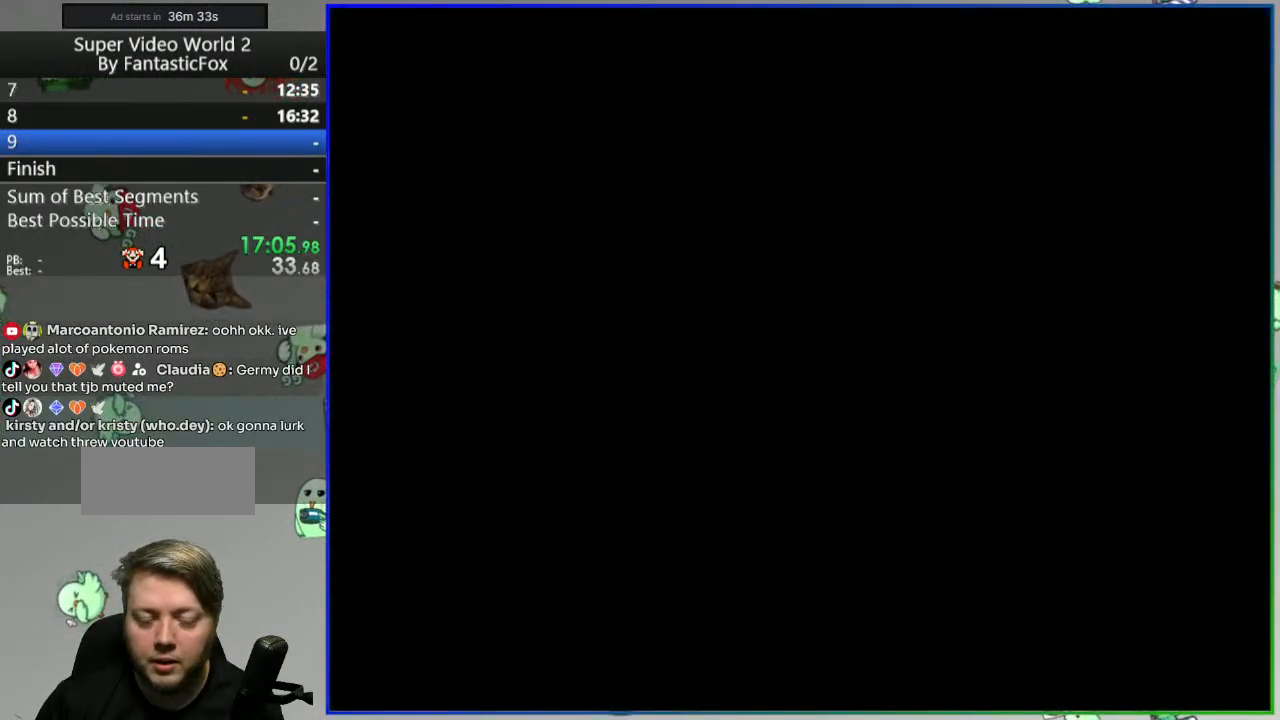
{"dt_ms": 500, "buttons": ["Y"], "events": []}
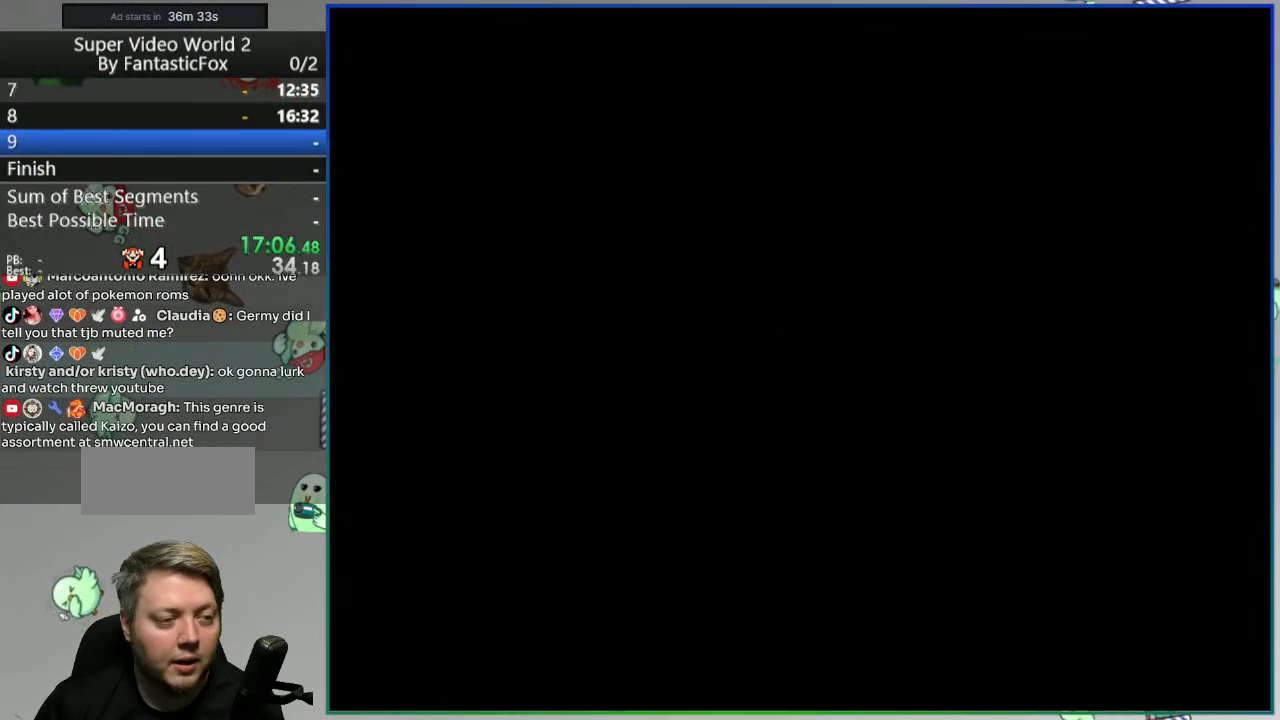
{"dt_ms": 500, "buttons": ["Y"], "events": []}
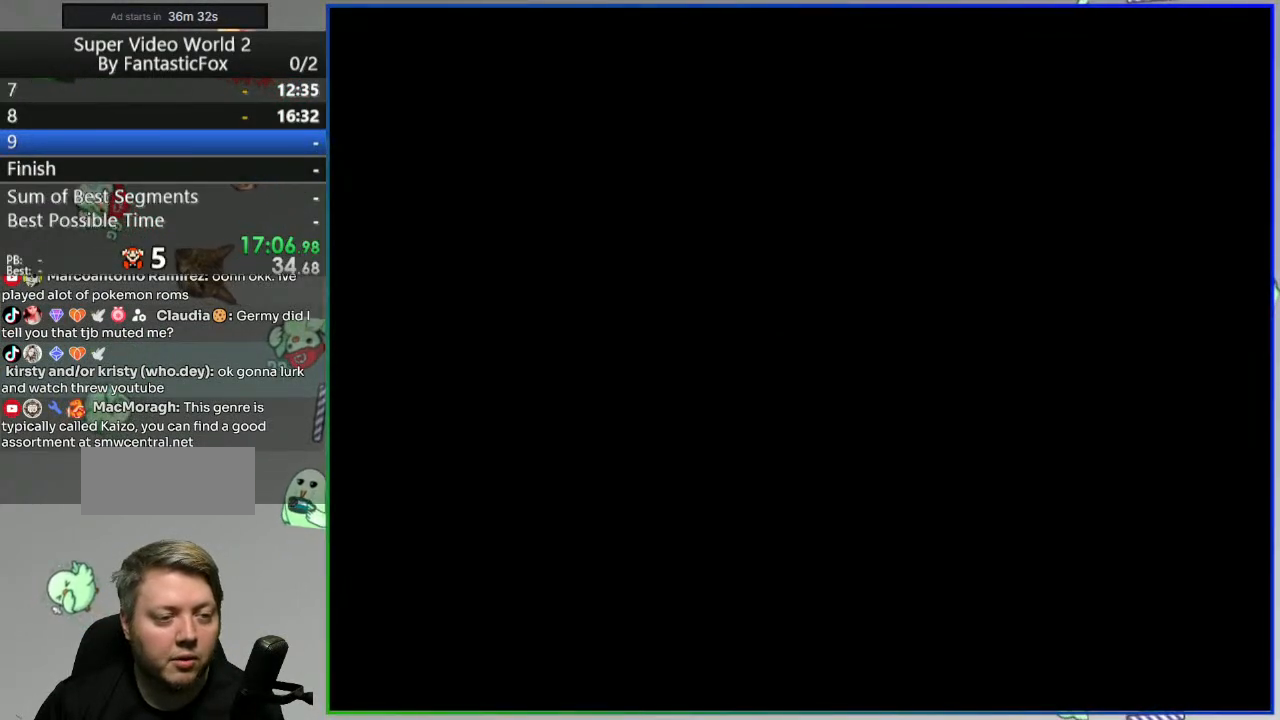
{"dt_ms": 500, "buttons": ["Y", "DPAD_RIGHT"], "events": [[217, "DPAD_RIGHT", "down"]]}
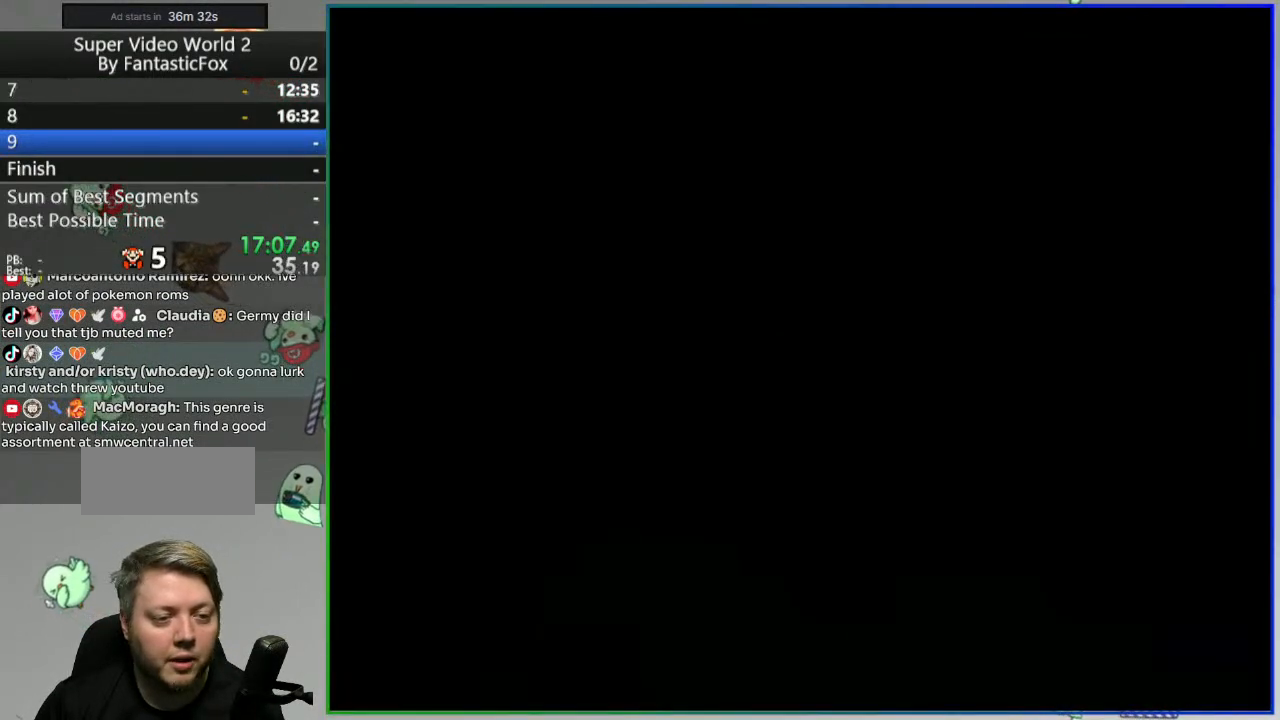
{"dt_ms": 500, "buttons": ["B", "Y", "DPAD_RIGHT"], "events": [[217, "B", "down"]]}
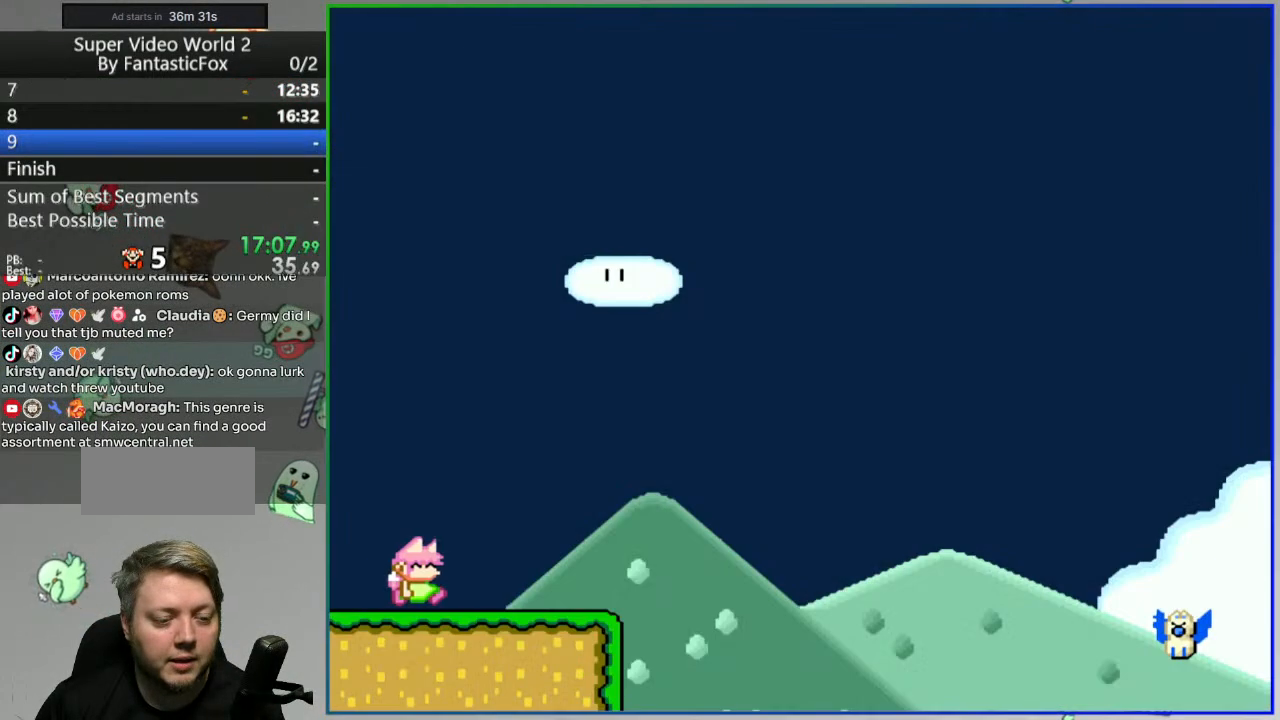
{"dt_ms": 500, "buttons": ["B", "Y", "DPAD_RIGHT"], "events": []}
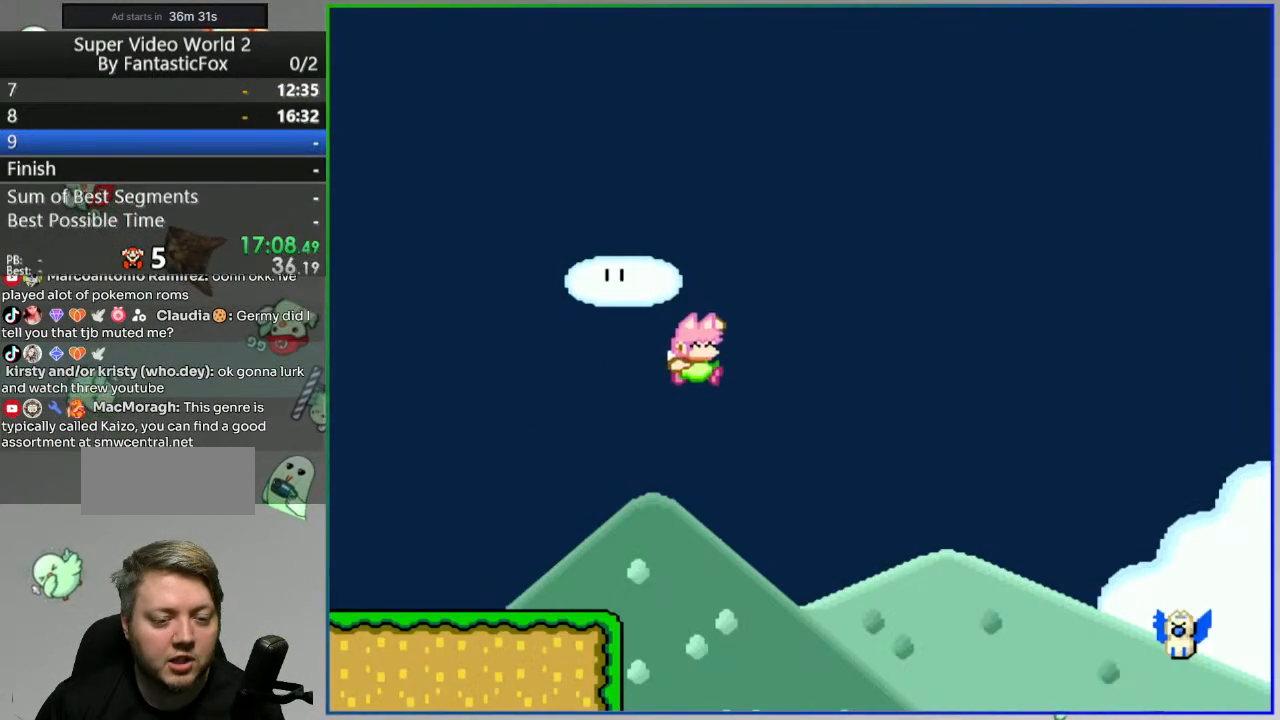
{"dt_ms": 500, "buttons": ["B", "Y", "DPAD_RIGHT"], "events": [[50, "DPAD_RIGHT", "up"], [67, "DPAD_LEFT", "down"], [217, "DPAD_LEFT", "up"], [233, "DPAD_RIGHT", "down"]]}
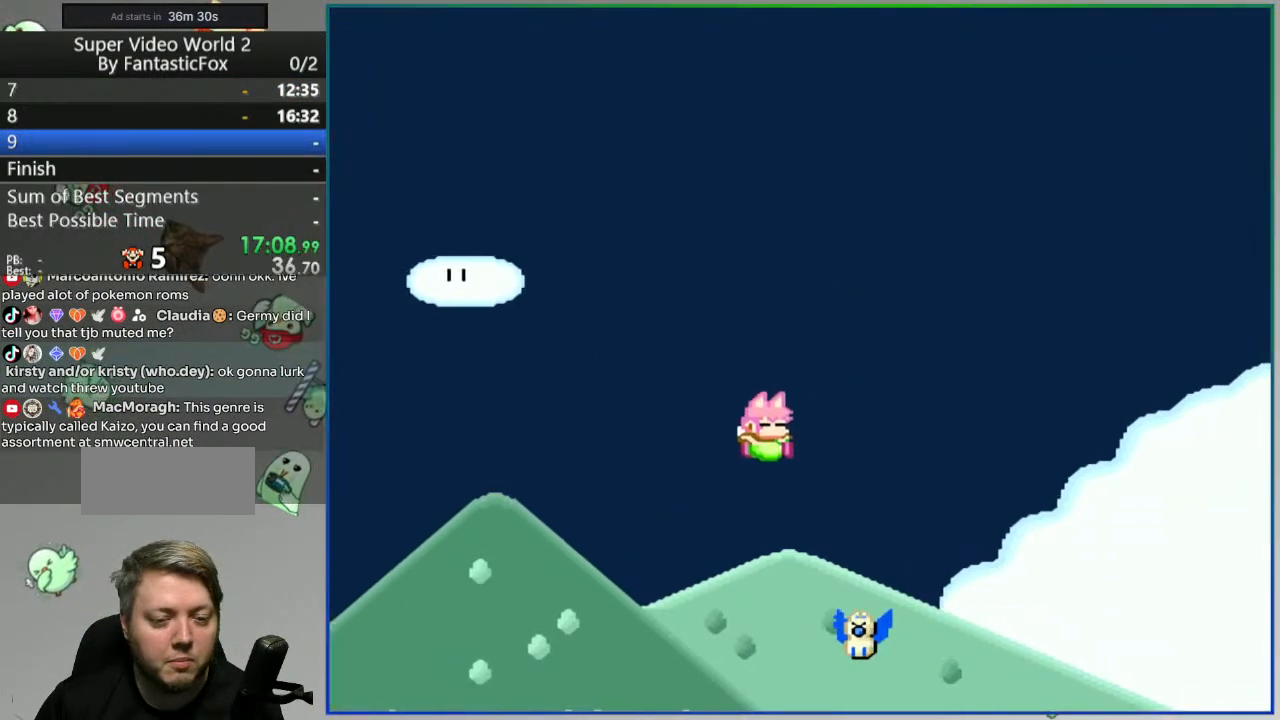
{"dt_ms": 500, "buttons": ["B", "Y", "DPAD_LEFT"], "events": [[333, "Y", "up"], [350, "DPAD_RIGHT", "up"], [383, "DPAD_LEFT", "down"], [500, "Y", "down"]]}
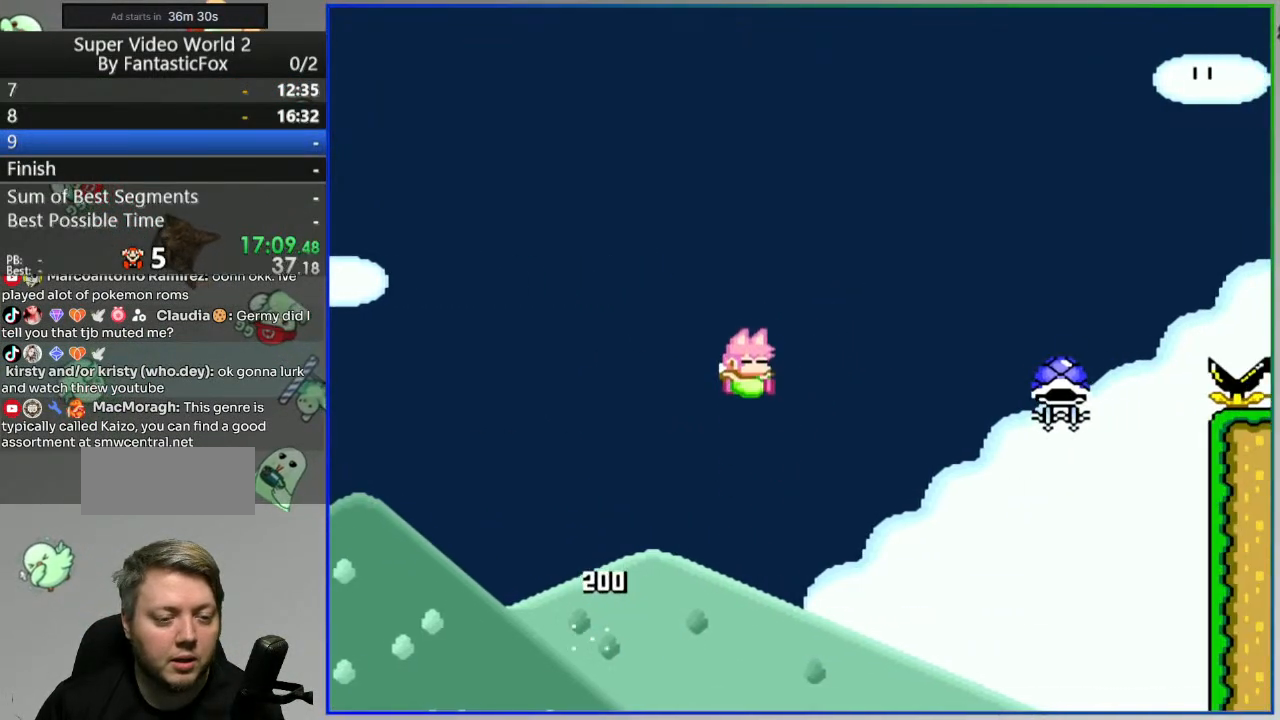
{"dt_ms": 500, "buttons": ["B", "Y", "DPAD_RIGHT"], "events": [[100, "DPAD_LEFT", "up"], [150, "DPAD_RIGHT", "down"]]}
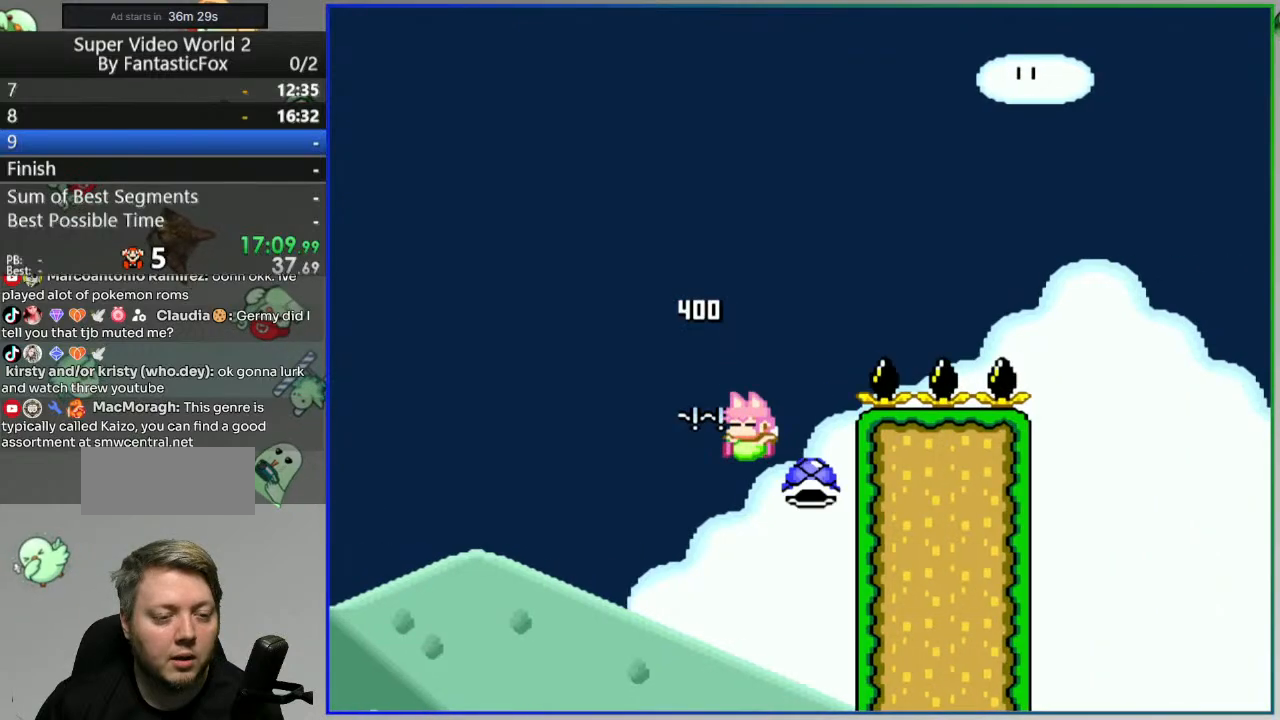
{"dt_ms": 500, "buttons": ["A"], "events": [[217, "DPAD_RIGHT", "up"], [317, "Y", "up"], [333, "B", "up"], [467, "A", "down"]]}
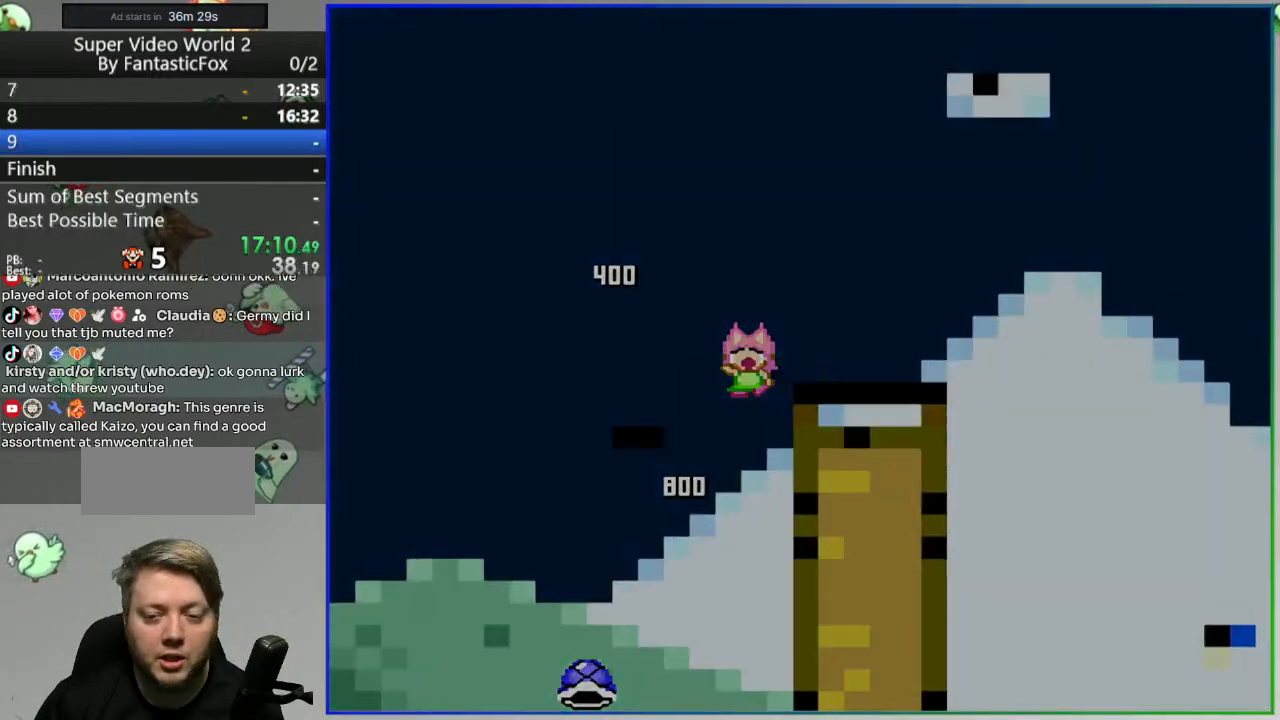
{"dt_ms": 500, "buttons": ["Y"], "events": [[33, "A", "up"], [100, "A", "down"], [183, "A", "up"], [367, "Y", "down"]]}
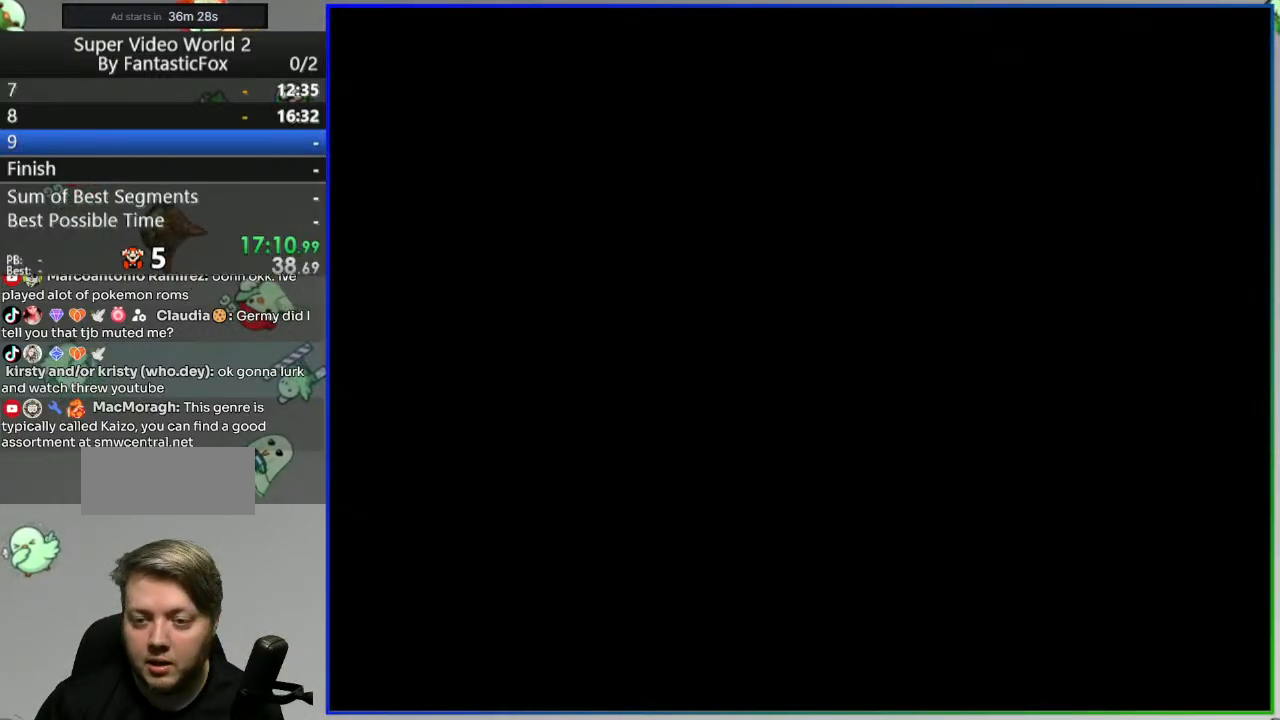
{"dt_ms": 500, "buttons": ["Y"], "events": []}
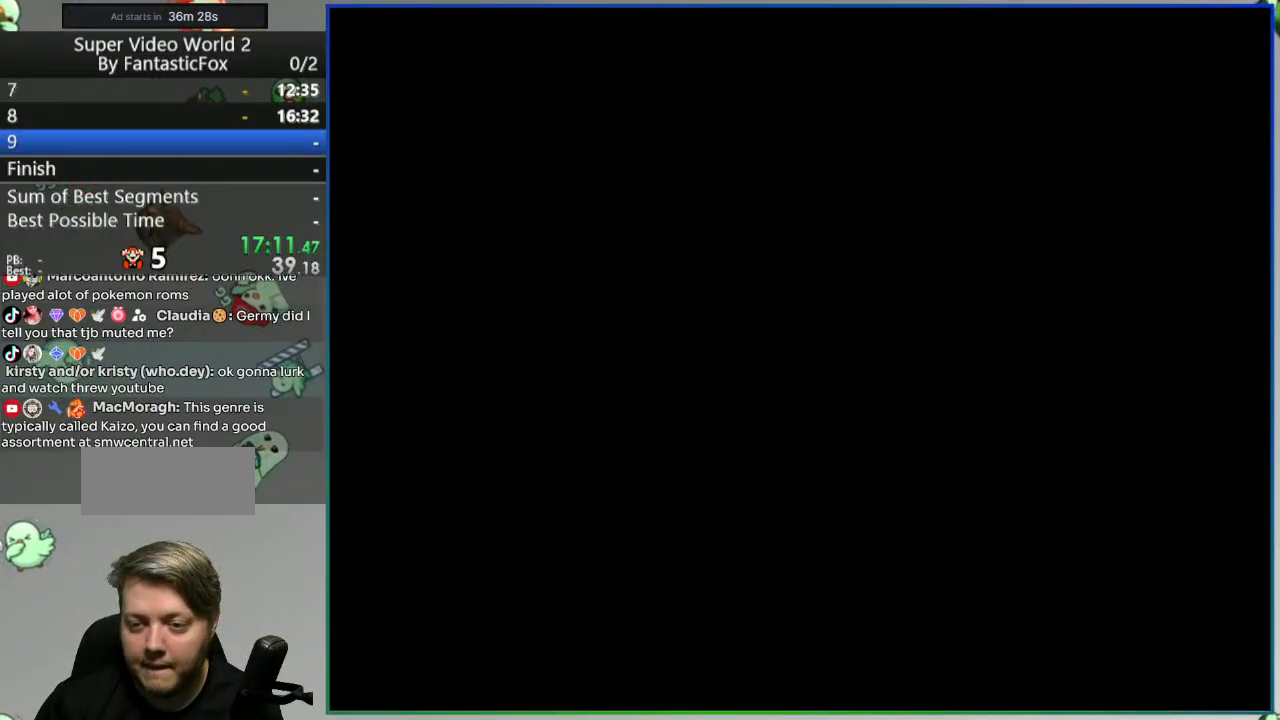
{"dt_ms": 500, "buttons": ["Y"], "events": []}
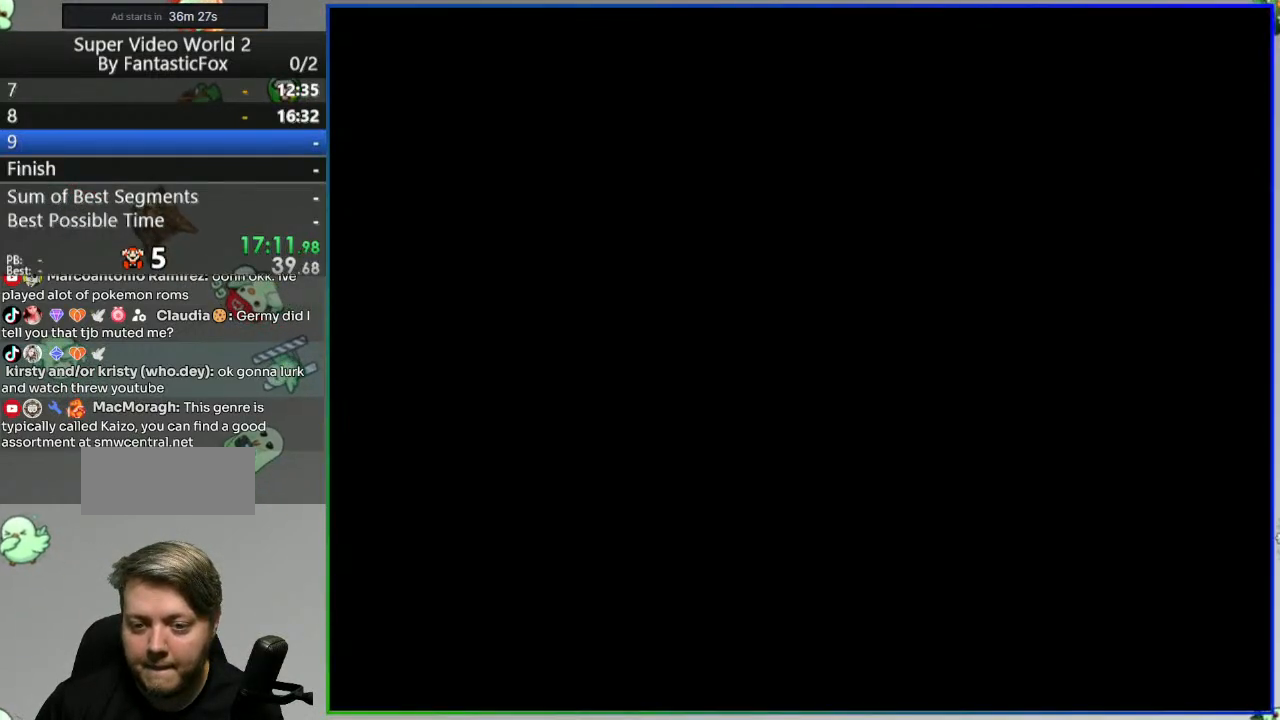
{"dt_ms": 500, "buttons": ["Y", "DPAD_RIGHT"], "events": [[350, "DPAD_RIGHT", "down"]]}
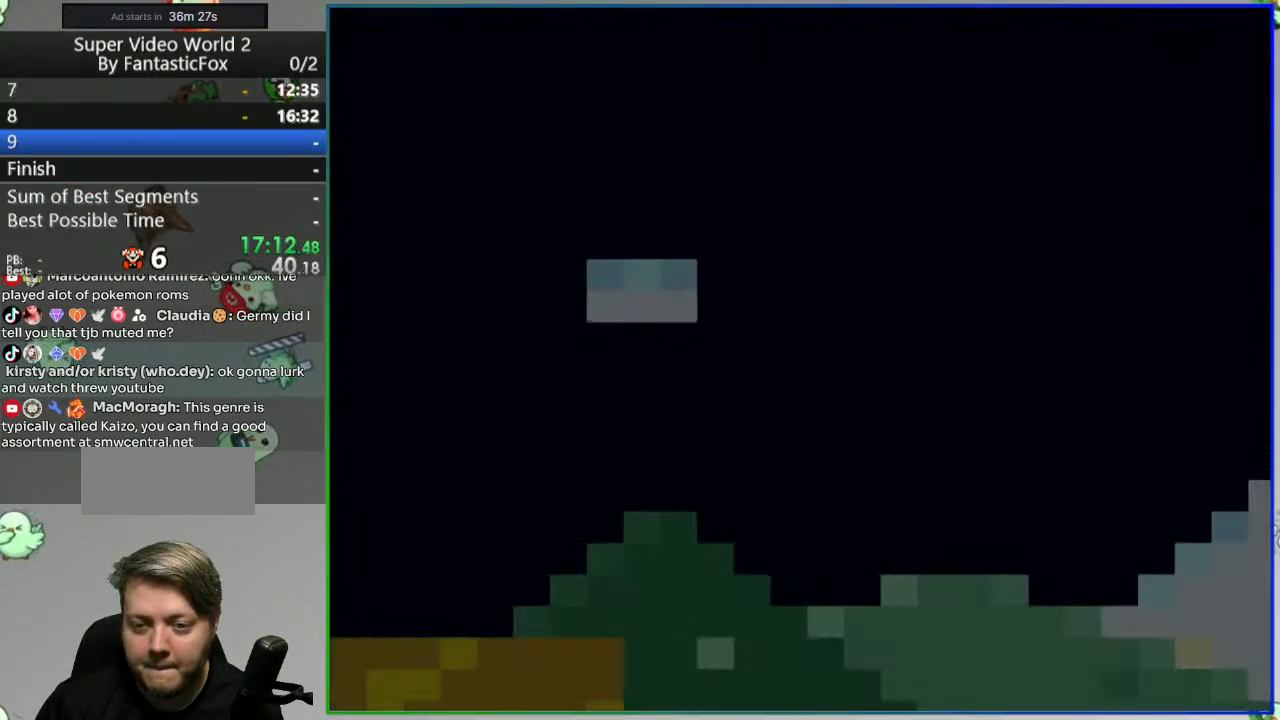
{"dt_ms": 500, "buttons": ["B", "Y", "DPAD_RIGHT"], "events": [[117, "B", "down"]]}
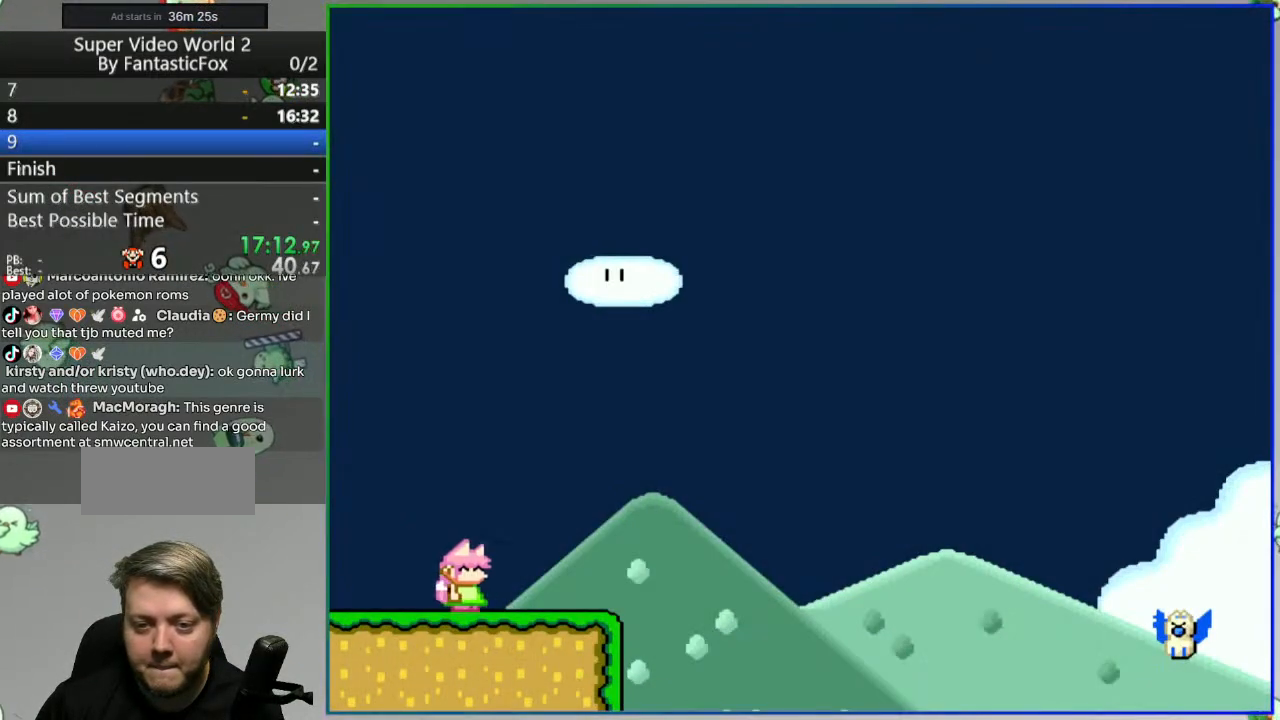
{"dt_ms": 500, "buttons": ["B", "Y", "DPAD_LEFT"], "events": [[400, "DPAD_RIGHT", "up"], [450, "DPAD_LEFT", "down"]]}
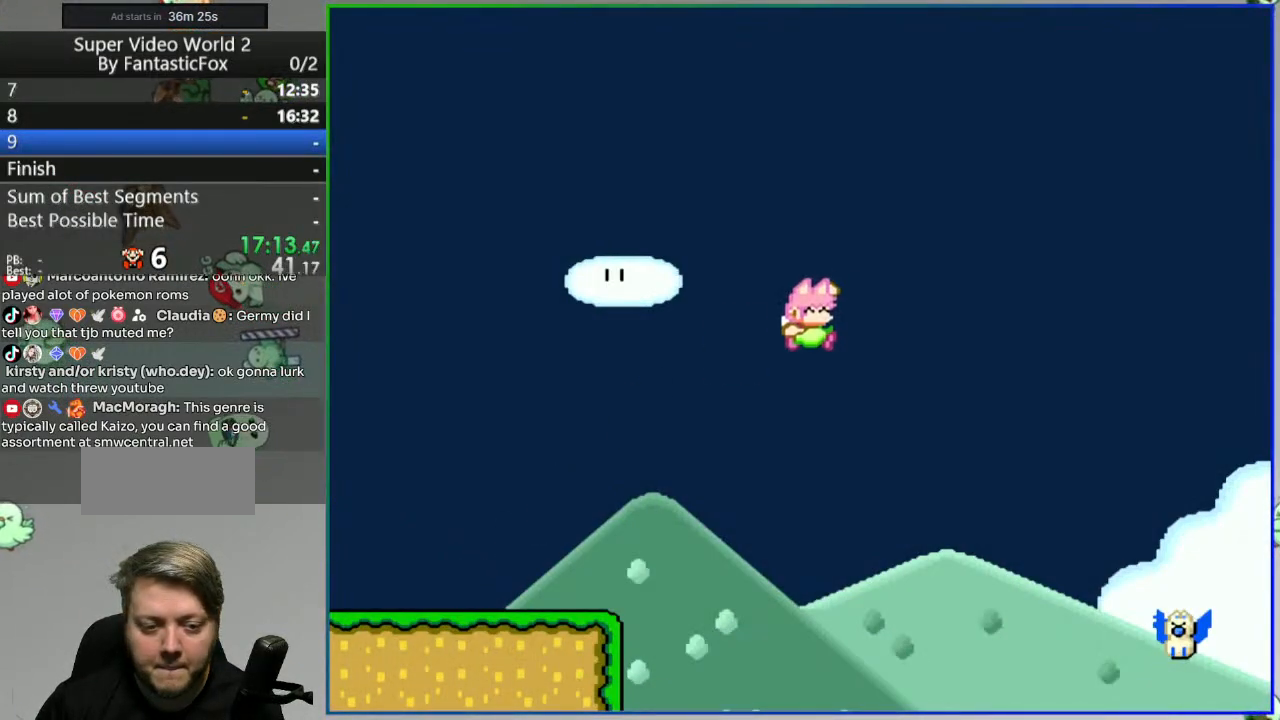
{"dt_ms": 500, "buttons": ["B", "Y", "DPAD_RIGHT"], "events": [[167, "DPAD_LEFT", "up"], [183, "DPAD_RIGHT", "down"]]}
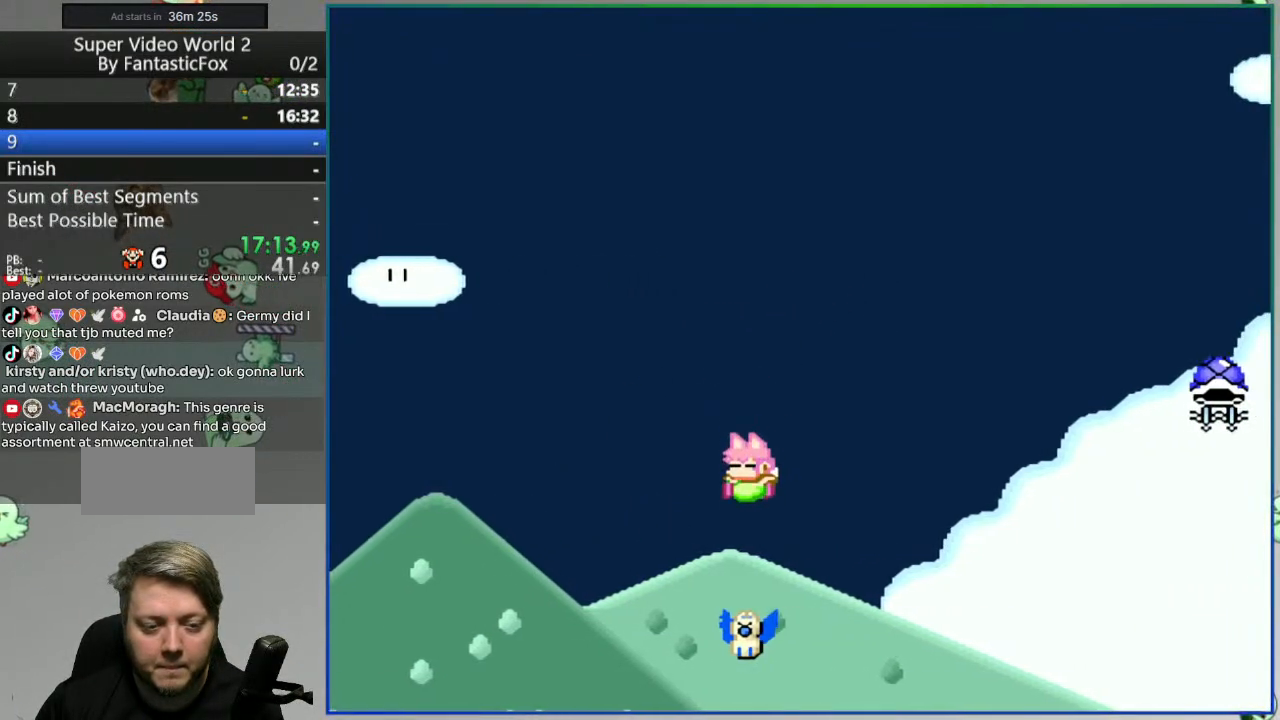
{"dt_ms": 500, "buttons": ["B", "DPAD_LEFT"], "events": [[383, "Y", "up"], [417, "DPAD_RIGHT", "up"], [483, "DPAD_LEFT", "down"]]}
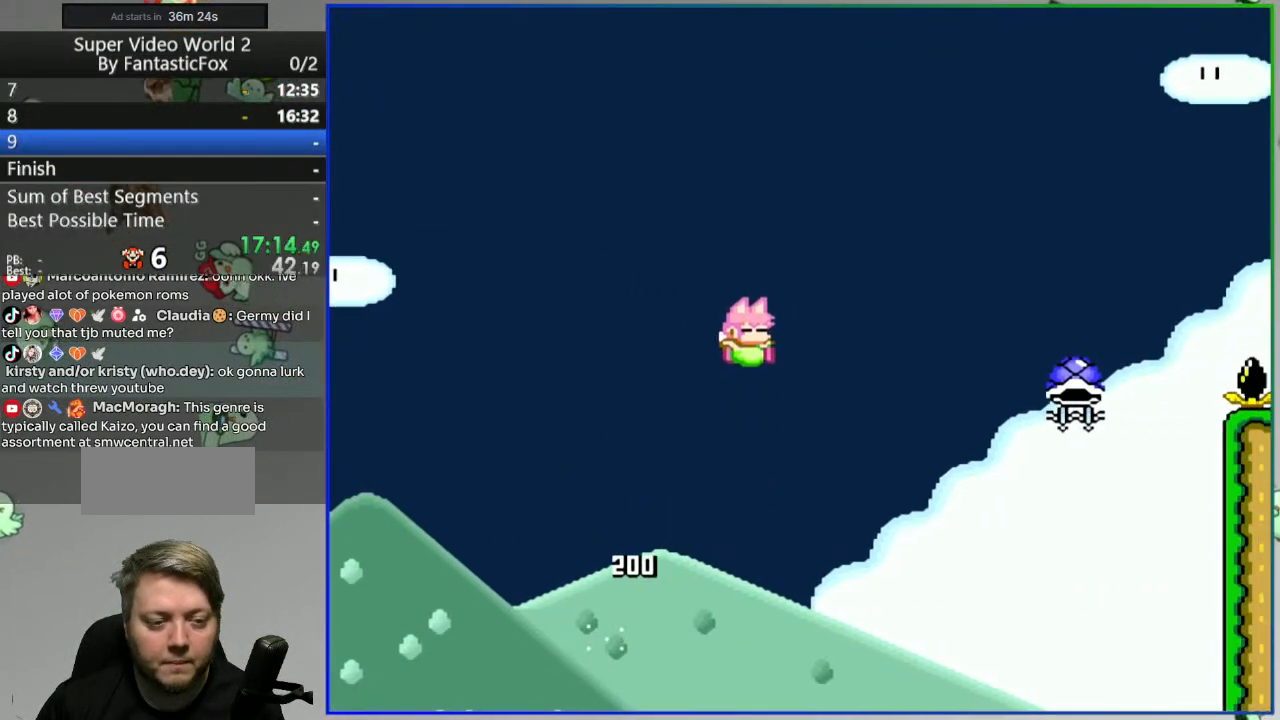
{"dt_ms": 500, "buttons": ["B"], "events": [[33, "Y", "down"], [183, "DPAD_LEFT", "up"], [500, "Y", "up"]]}
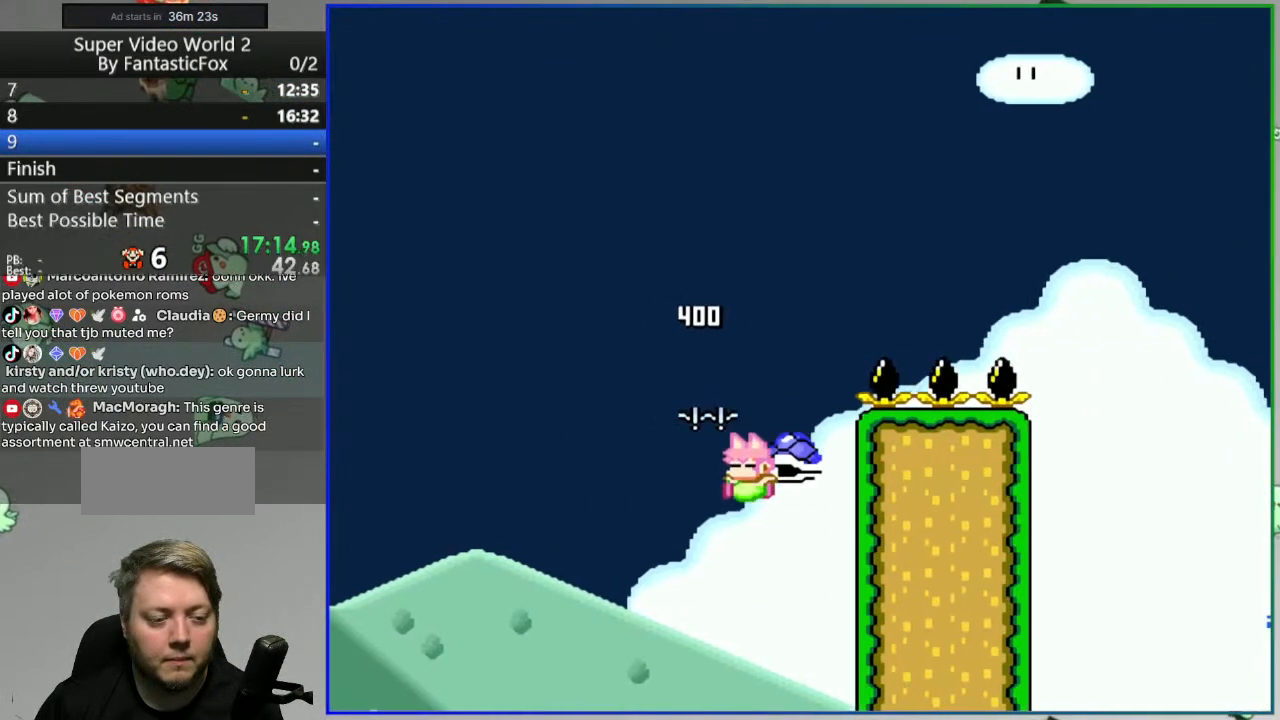
{"dt_ms": 500, "buttons": [], "events": [[33, "B", "up"], [183, "A", "down"], [267, "A", "up"], [333, "A", "down"], [433, "A", "up"]]}
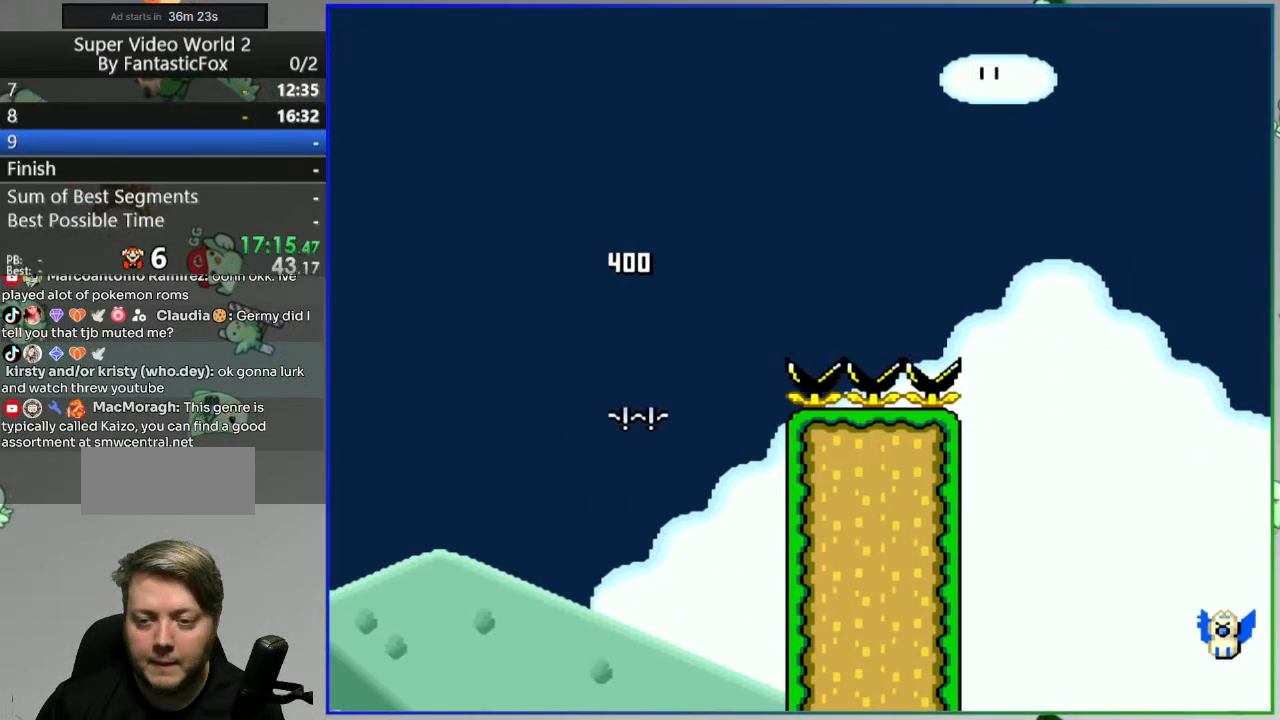
{"dt_ms": 500, "buttons": ["Y"], "events": [[83, "Y", "down"]]}
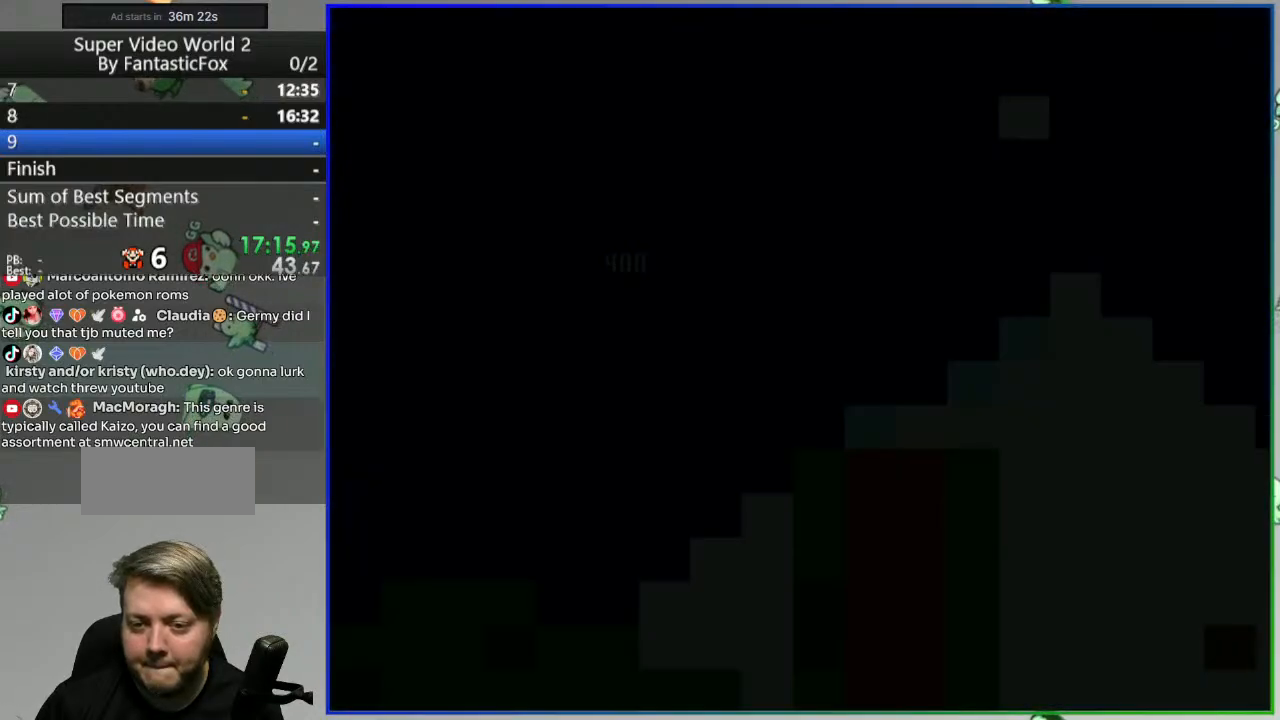
{"dt_ms": 500, "buttons": ["Y"], "events": []}
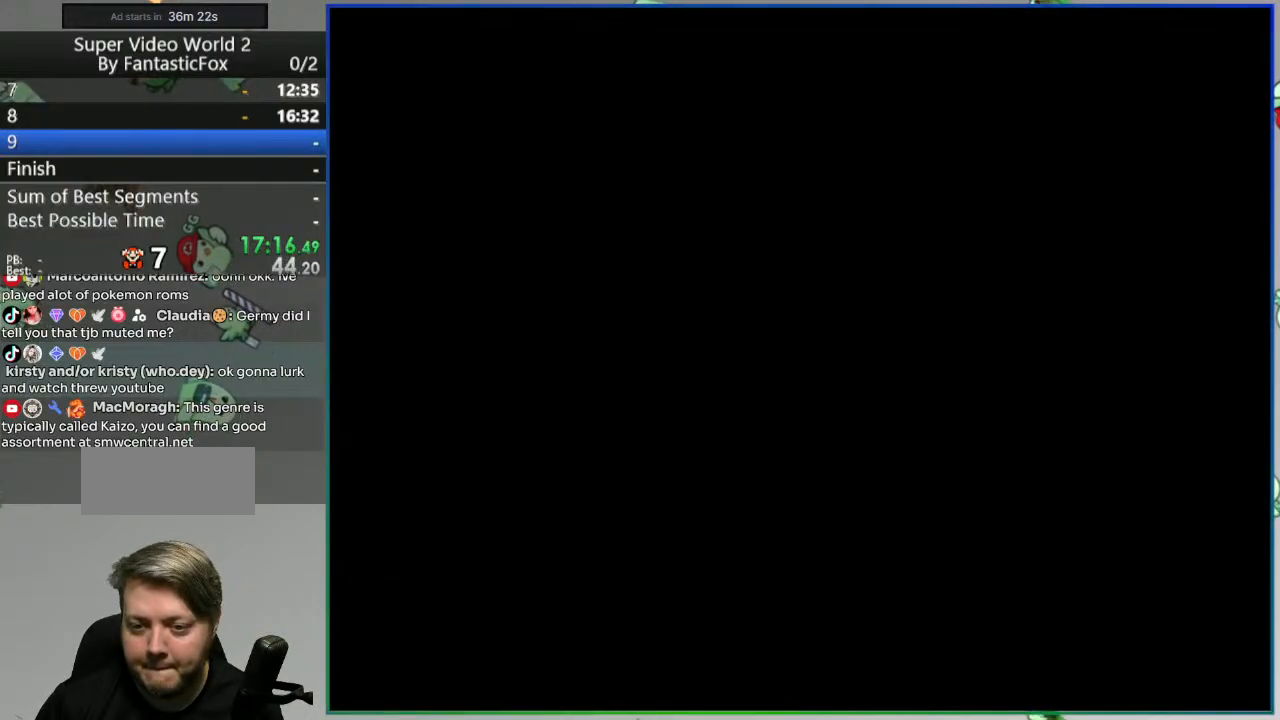
{"dt_ms": 500, "buttons": ["Y"], "events": []}
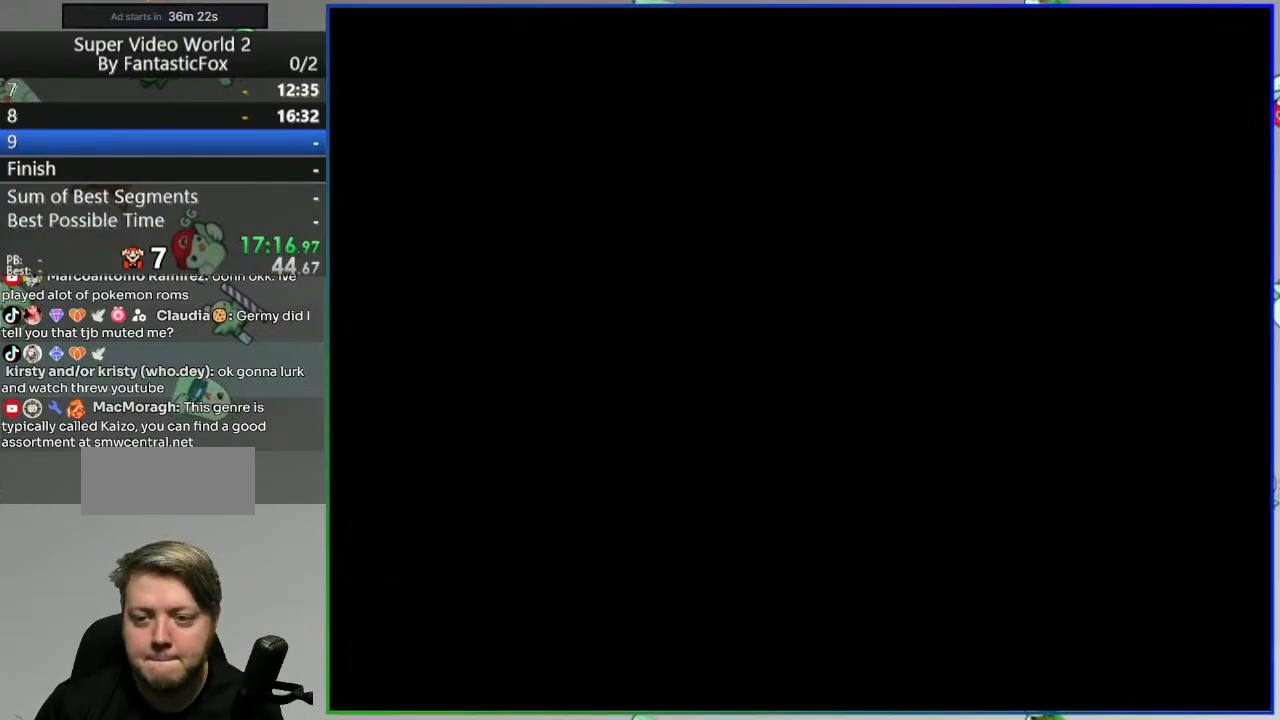
{"dt_ms": 500, "buttons": ["Y", "DPAD_RIGHT"], "events": [[467, "DPAD_RIGHT", "down"]]}
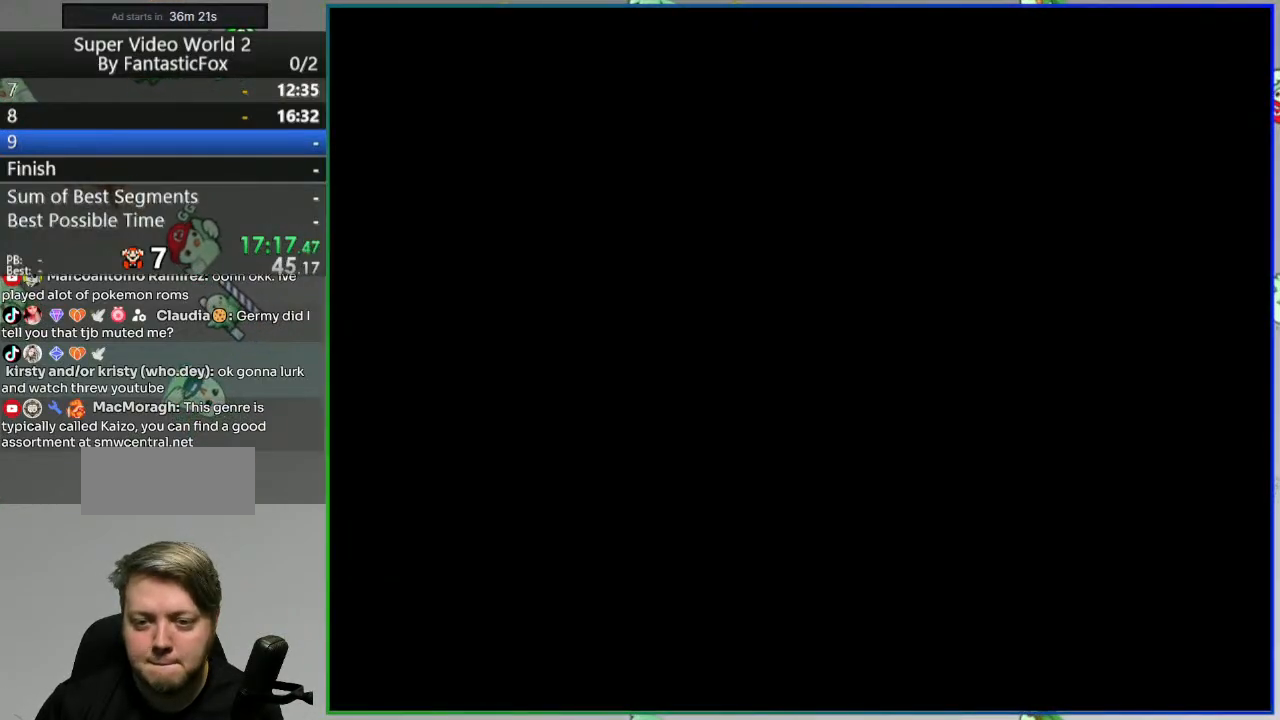
{"dt_ms": 500, "buttons": ["B", "Y", "DPAD_RIGHT"], "events": [[383, "B", "down"]]}
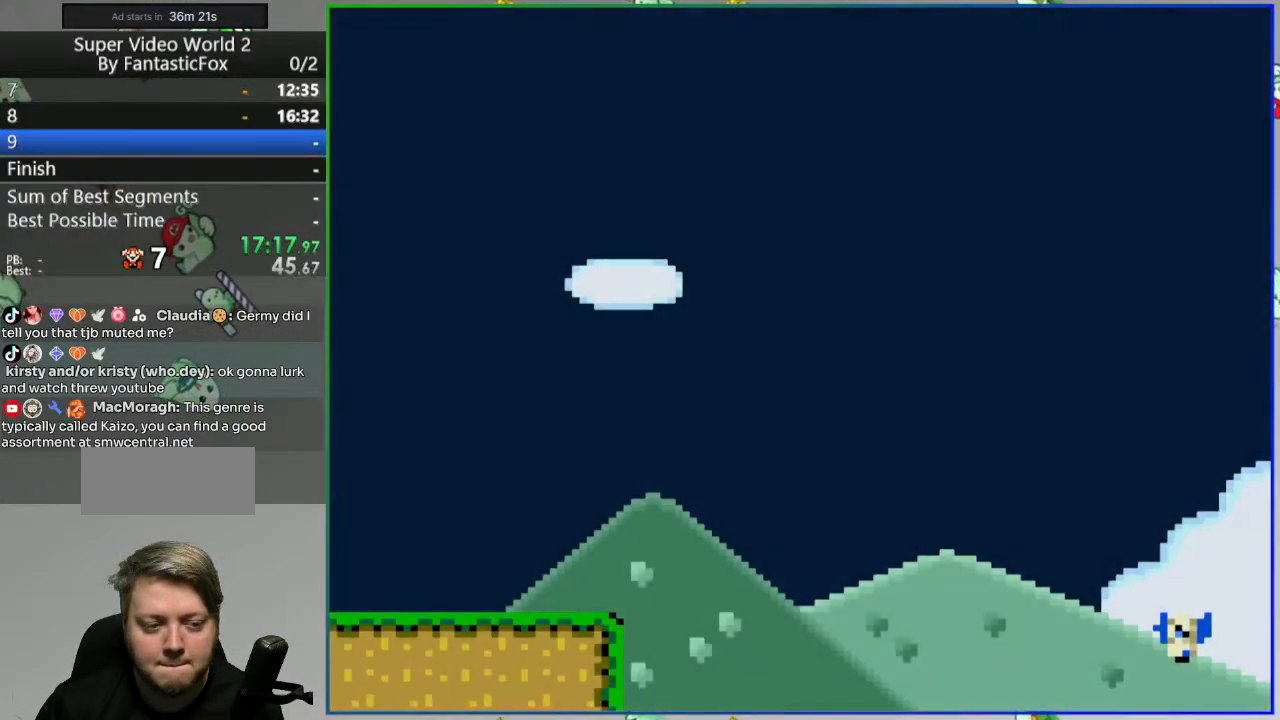
{"dt_ms": 500, "buttons": ["B", "Y", "DPAD_RIGHT"], "events": []}
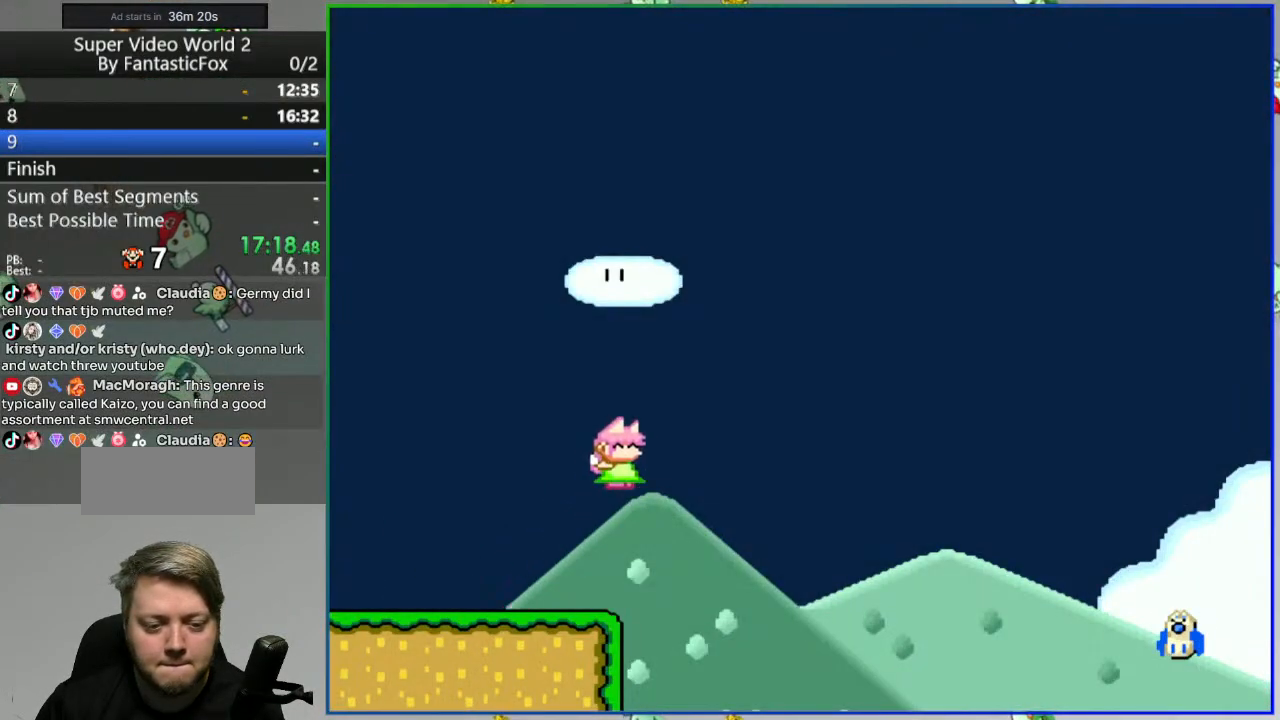
{"dt_ms": 500, "buttons": ["B", "Y", "DPAD_RIGHT"], "events": [[167, "DPAD_RIGHT", "up"], [183, "DPAD_LEFT", "down"], [350, "DPAD_LEFT", "up"], [367, "DPAD_RIGHT", "down"]]}